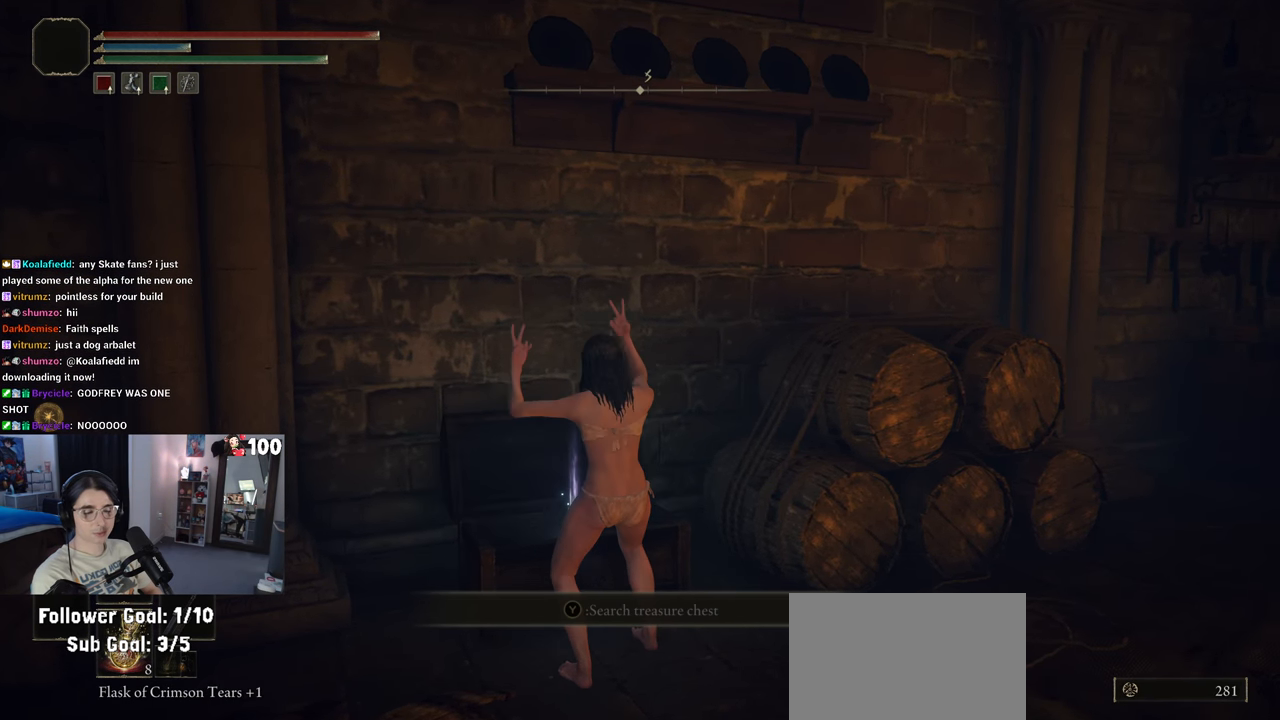
Gameplay with a controller (PlayStation layout); each line is a JSON object with the inputs held at the frame after it. "events" lists button and stick changes between this image and that frame as [ms after this image, input, new state], when the widget could be followed in between.
{"buttons": [], "left_stick": "center", "right_stick": "center", "events": []}
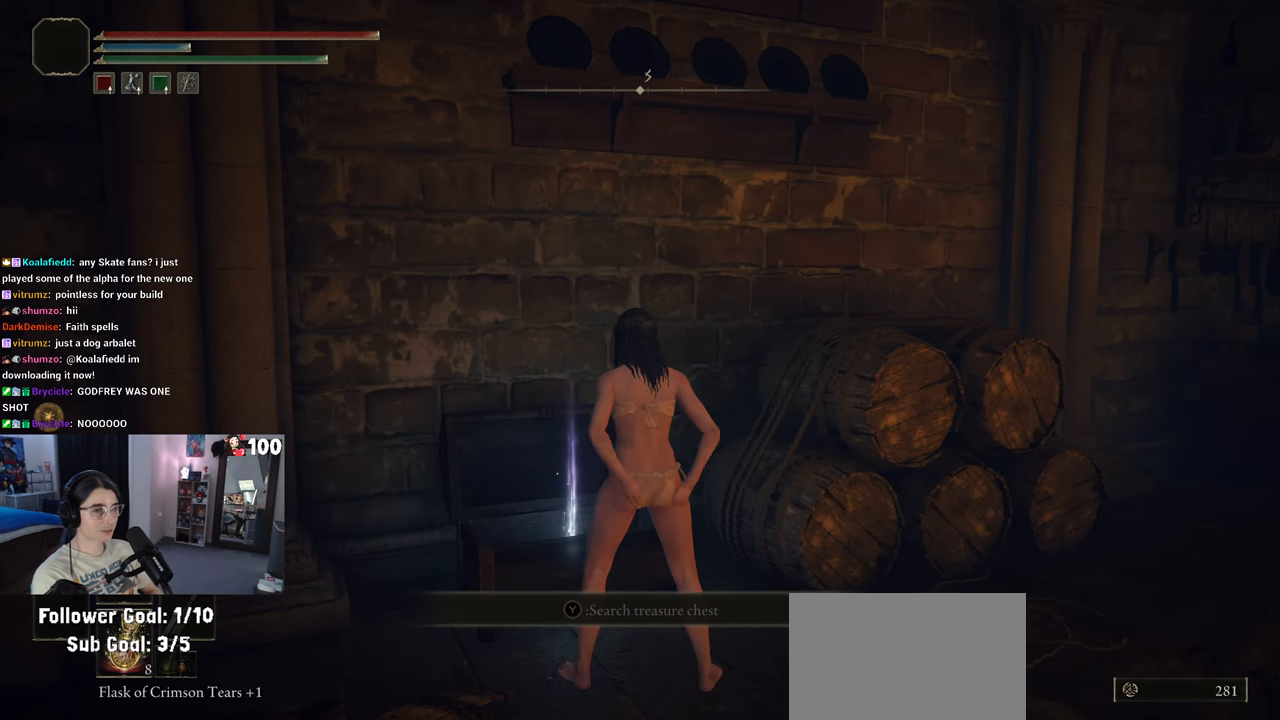
{"buttons": ["TRIANGLE"], "left_stick": "center", "right_stick": "center", "events": [[150, "TRIANGLE", "down"], [267, "TRIANGLE", "up"], [450, "TRIANGLE", "down"]]}
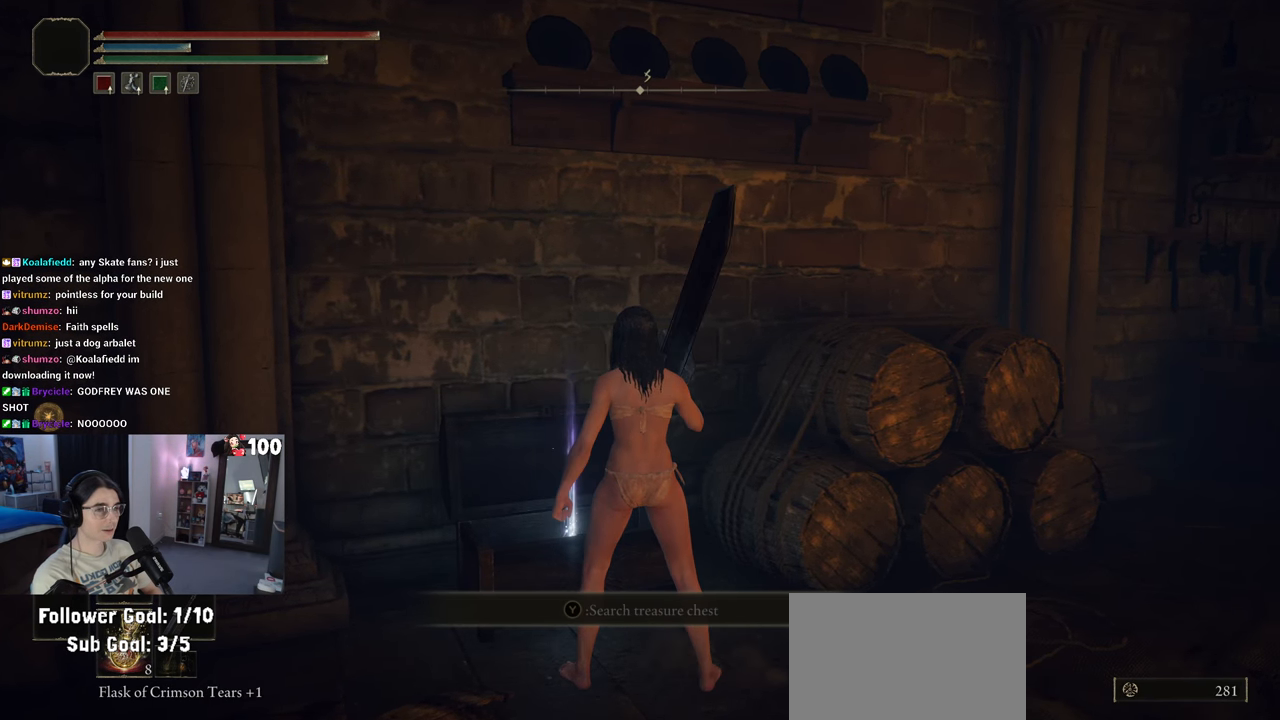
{"buttons": [], "left_stick": "center", "right_stick": "center", "events": [[67, "TRIANGLE", "up"], [167, "TRIANGLE", "down"], [283, "TRIANGLE", "up"]]}
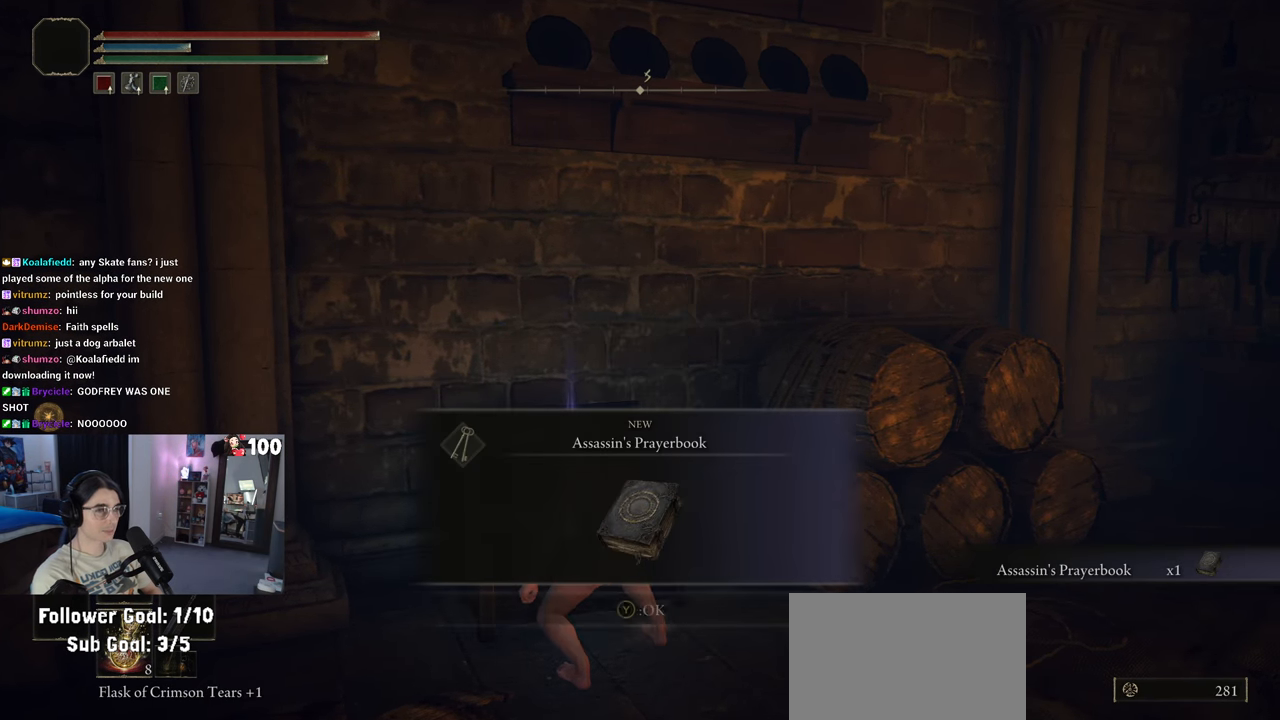
{"buttons": [], "left_stick": "right", "right_stick": "center", "events": [[350, "TRIANGLE", "down"], [367, "left_stick", "right"], [433, "TRIANGLE", "up"]]}
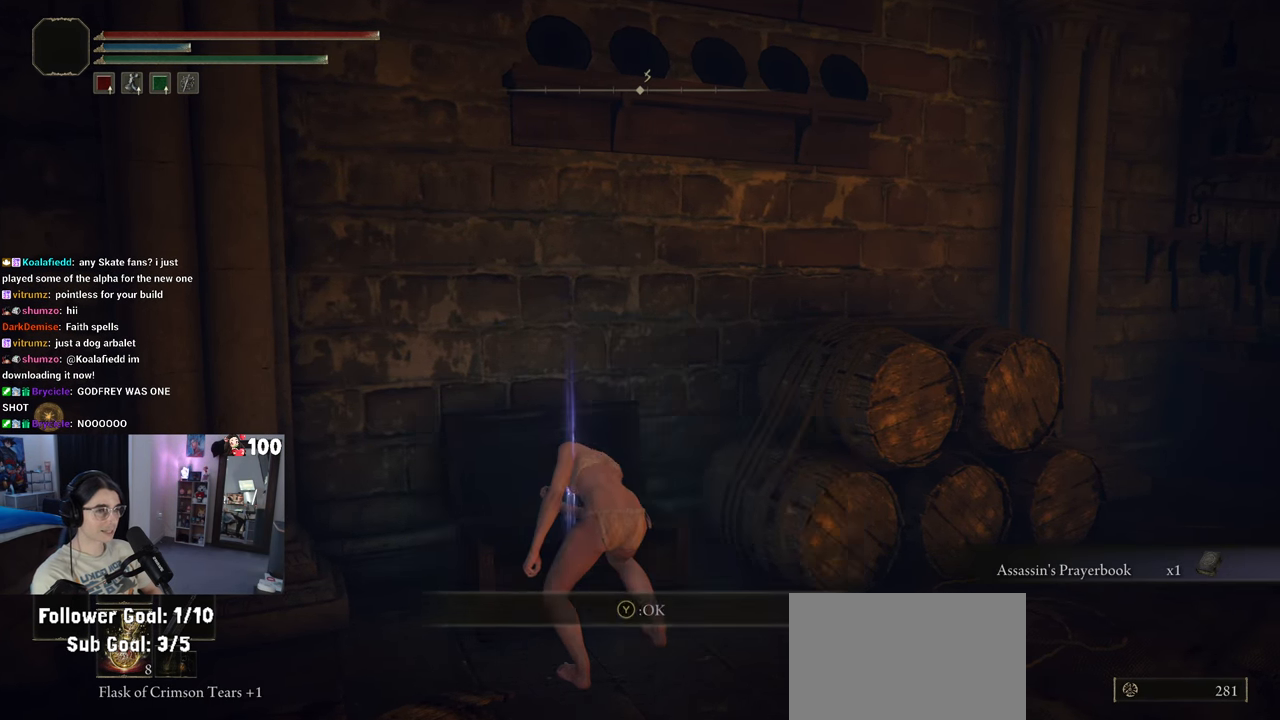
{"buttons": [], "left_stick": "up-right", "right_stick": "down-right", "events": [[117, "right_stick", "right"], [383, "right_stick", "down-right"], [417, "left_stick", "up-right"]]}
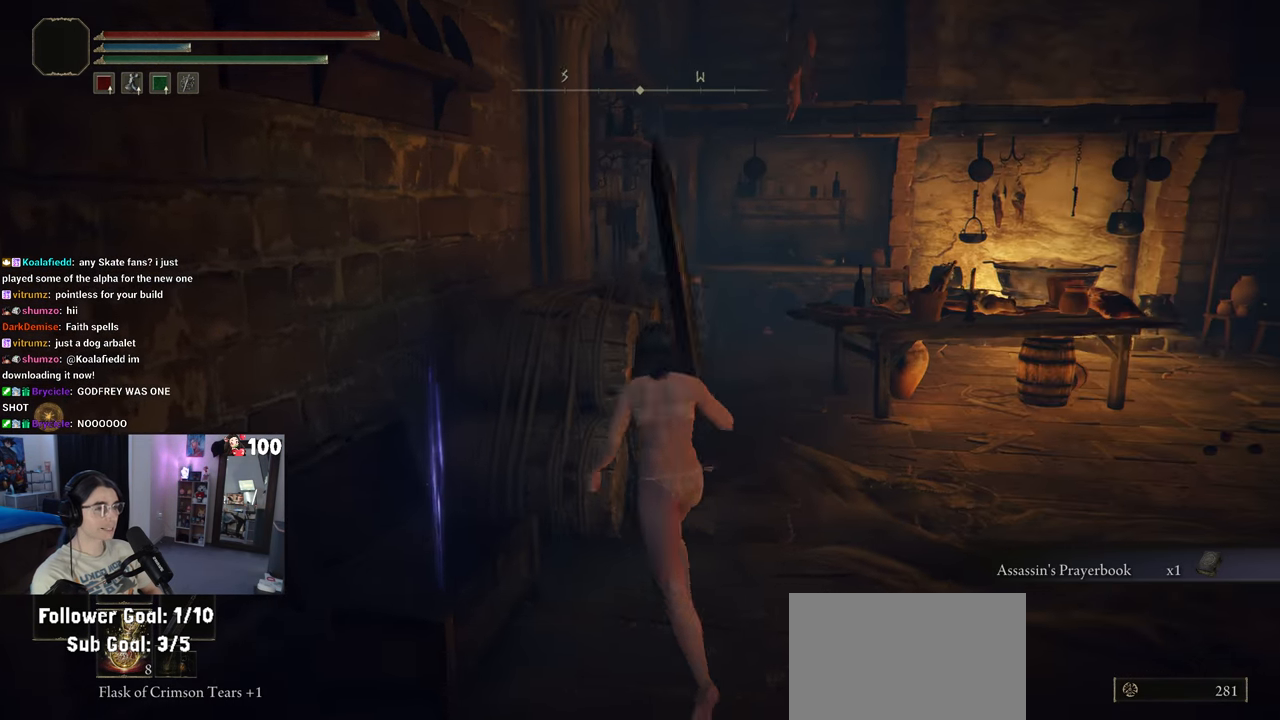
{"buttons": [], "left_stick": "up", "right_stick": "center", "events": [[33, "right_stick", "center"], [133, "right_stick", "right"], [317, "right_stick", "center"], [467, "left_stick", "up"]]}
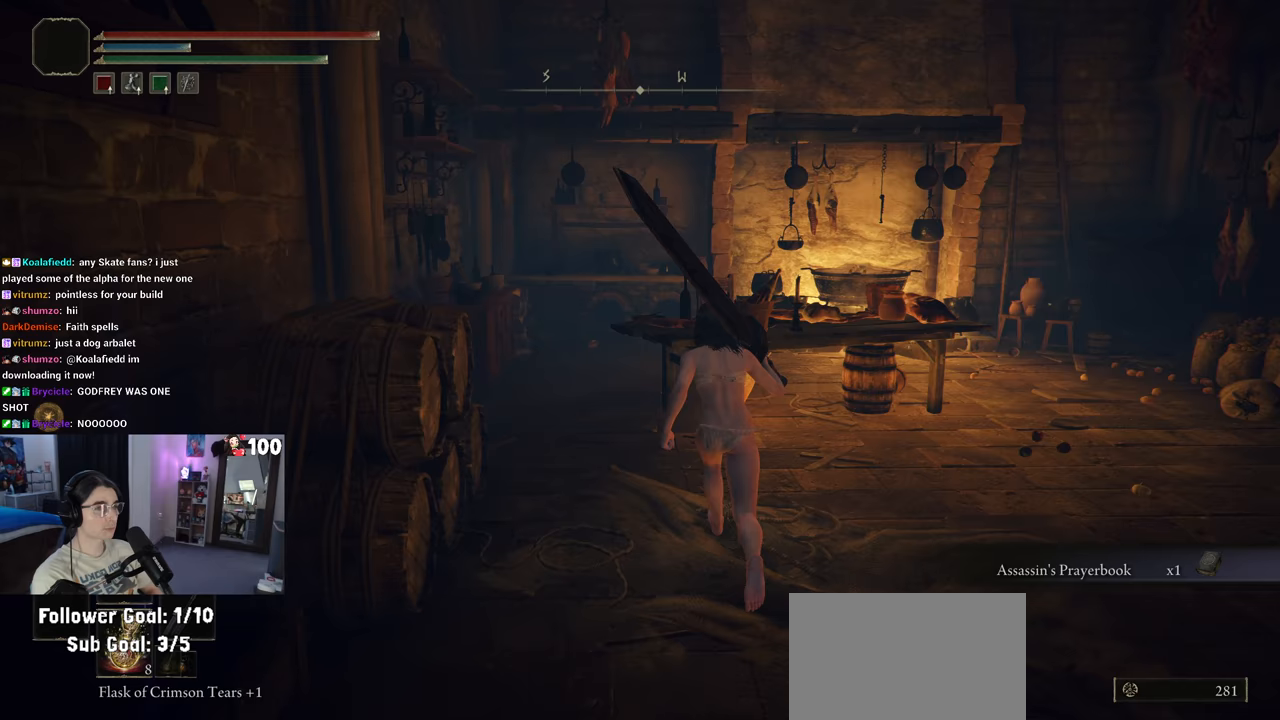
{"buttons": ["CIRCLE"], "left_stick": "up", "right_stick": "center", "events": [[17, "CIRCLE", "down"]]}
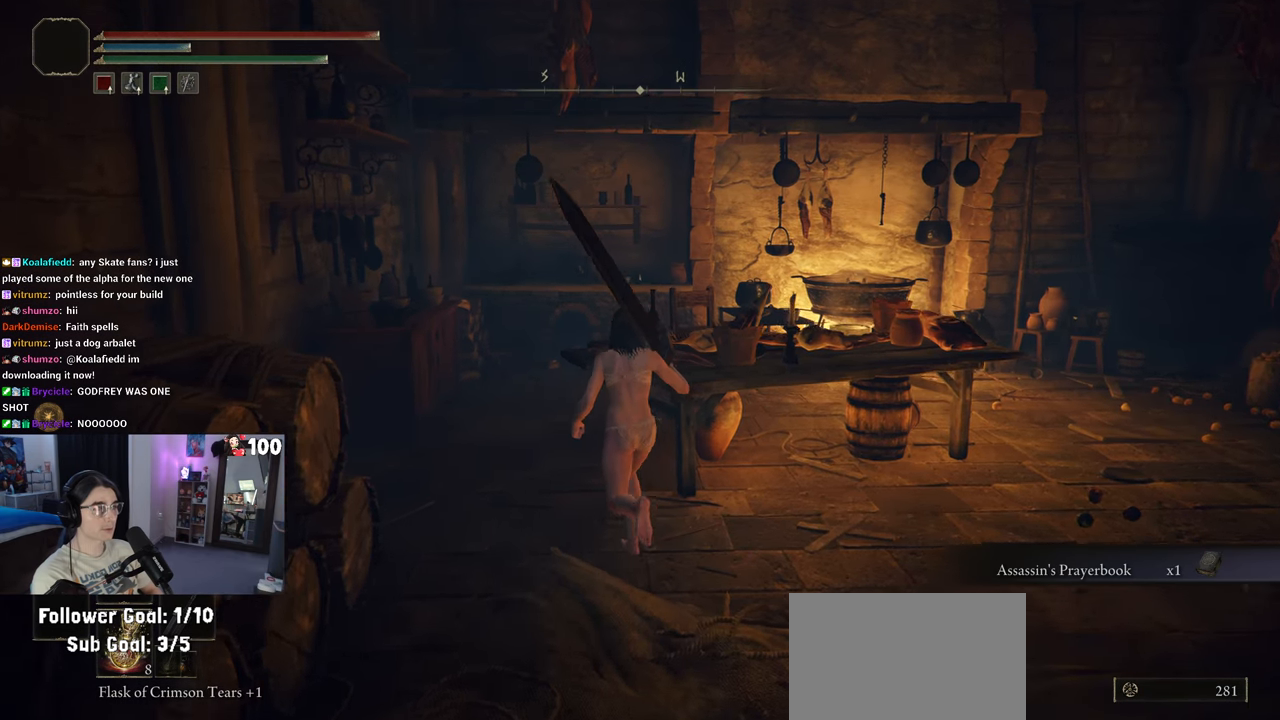
{"buttons": [], "left_stick": "up-right", "right_stick": "right", "events": [[100, "CIRCLE", "up"], [183, "left_stick", "up-right"], [283, "left_stick", "right"], [283, "right_stick", "right"], [400, "left_stick", "up-right"]]}
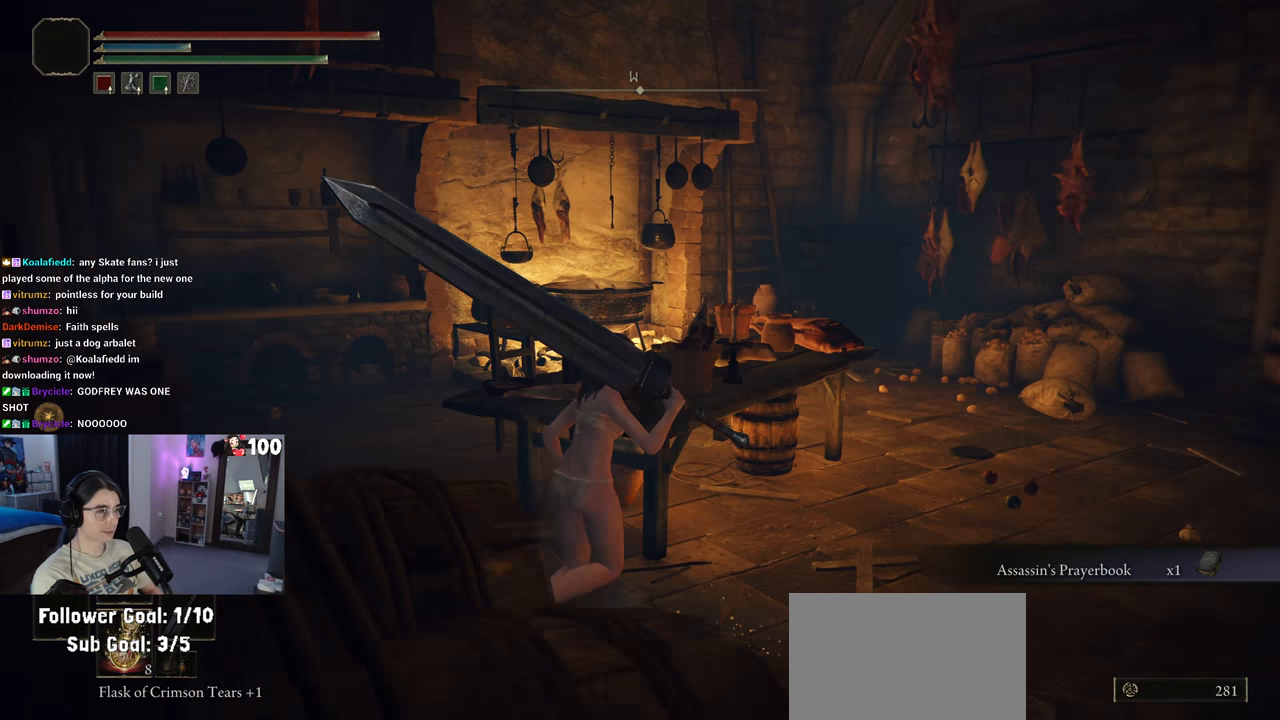
{"buttons": [], "left_stick": "up-right", "right_stick": "center", "events": [[217, "right_stick", "center"]]}
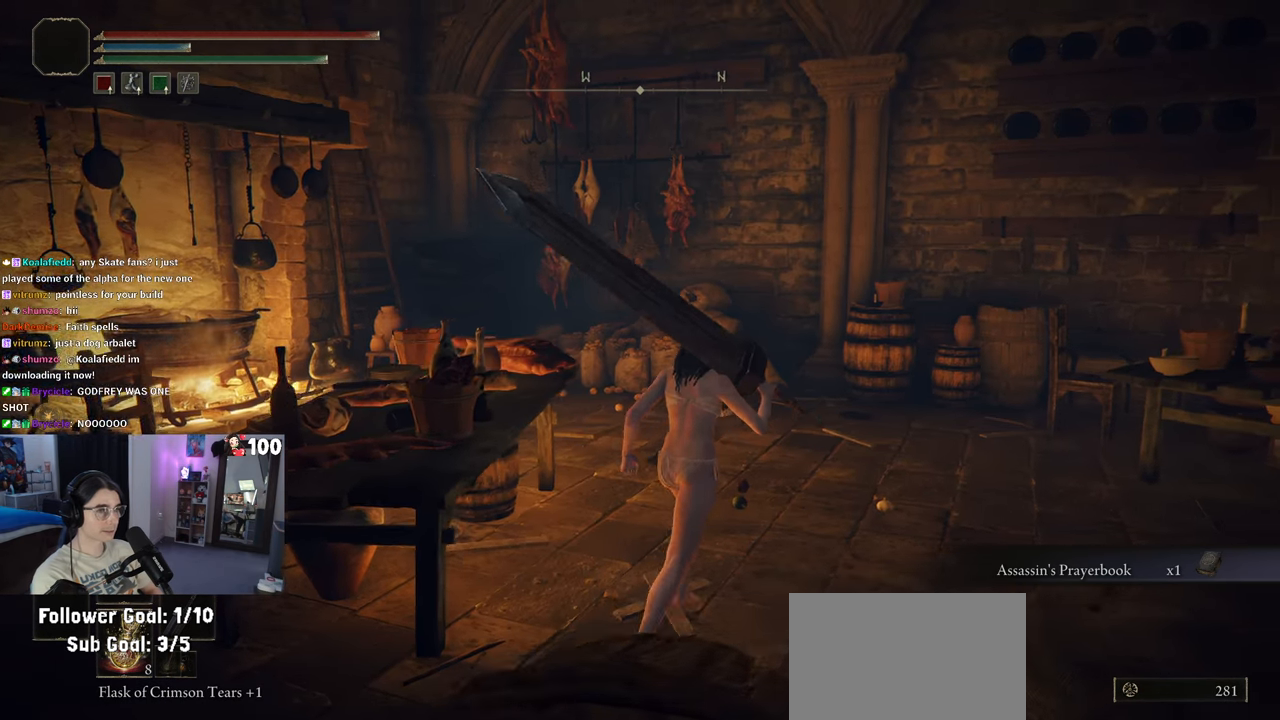
{"buttons": [], "left_stick": "right", "right_stick": "right", "events": [[350, "right_stick", "right"], [450, "left_stick", "right"]]}
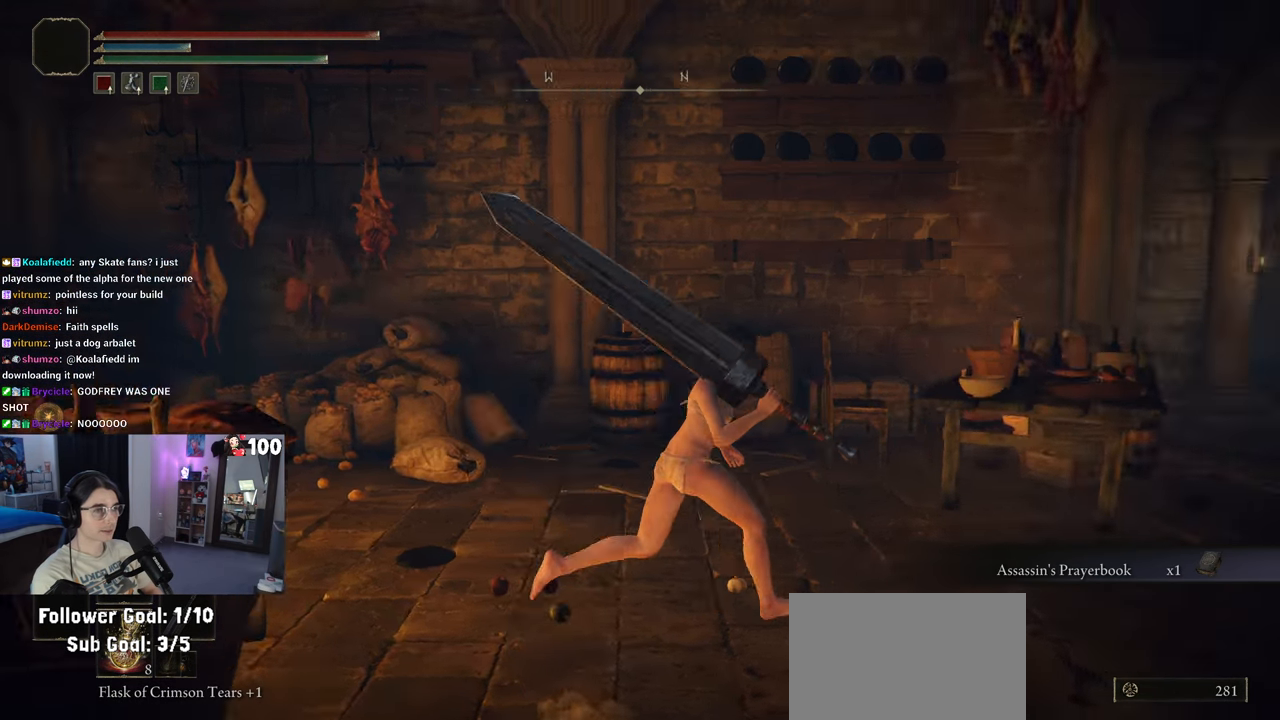
{"buttons": [], "left_stick": "up-right", "right_stick": "center", "events": [[200, "left_stick", "up-right"], [317, "right_stick", "center"]]}
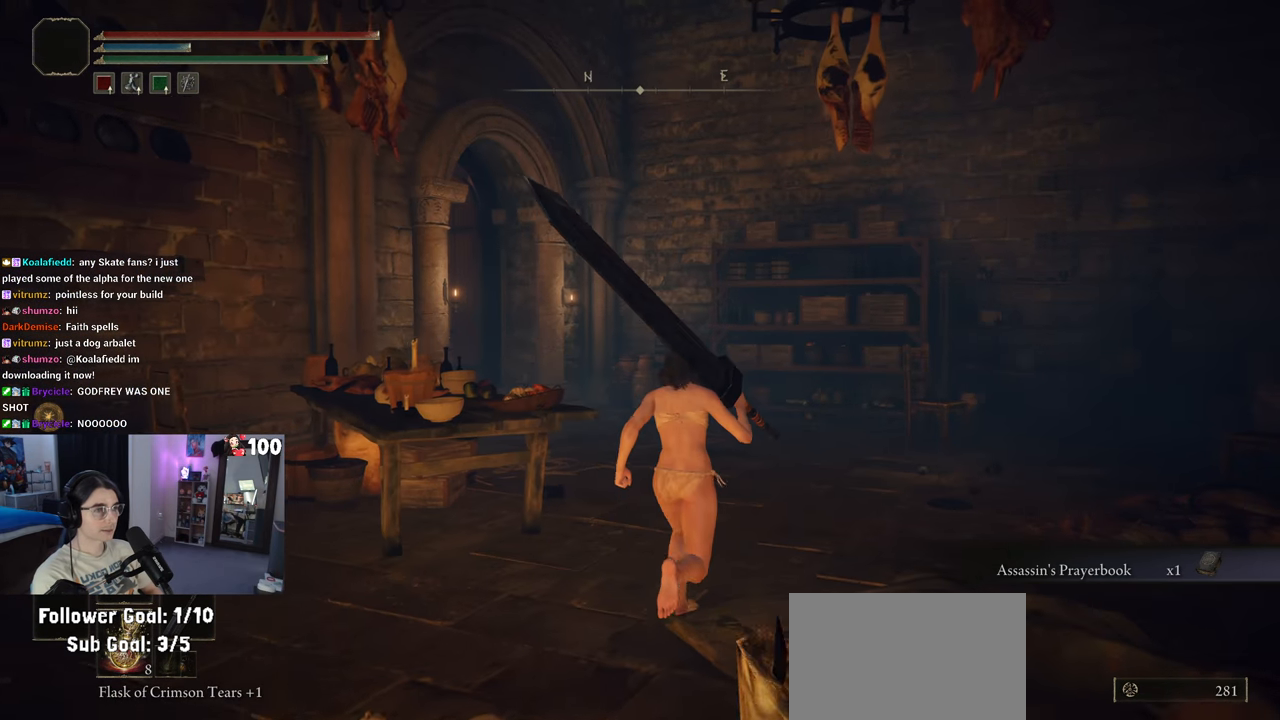
{"buttons": [], "left_stick": "center", "right_stick": "center", "events": [[17, "left_stick", "center"], [133, "START", "down"], [317, "START", "up"], [400, "DPAD_DOWN", "down"], [500, "DPAD_DOWN", "up"]]}
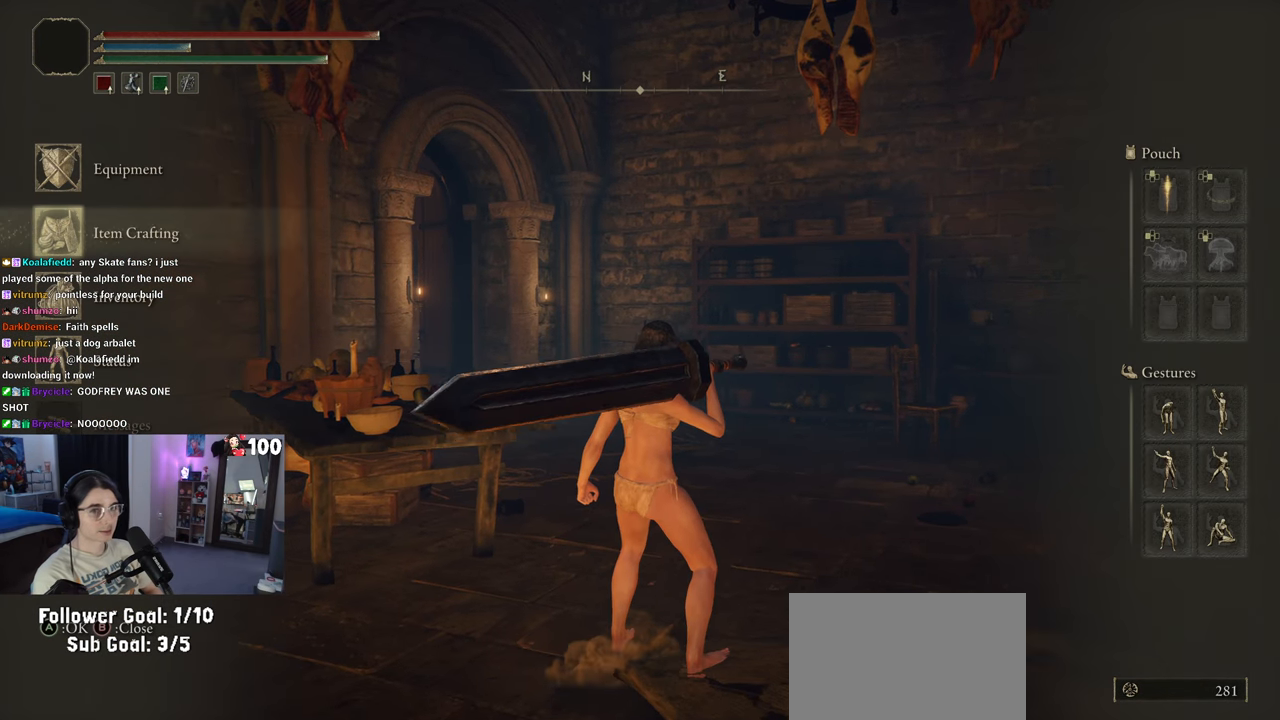
{"buttons": [], "left_stick": "center", "right_stick": "center", "events": [[317, "DPAD_DOWN", "down"], [417, "CROSS", "down"], [433, "DPAD_DOWN", "up"], [467, "CROSS", "up"]]}
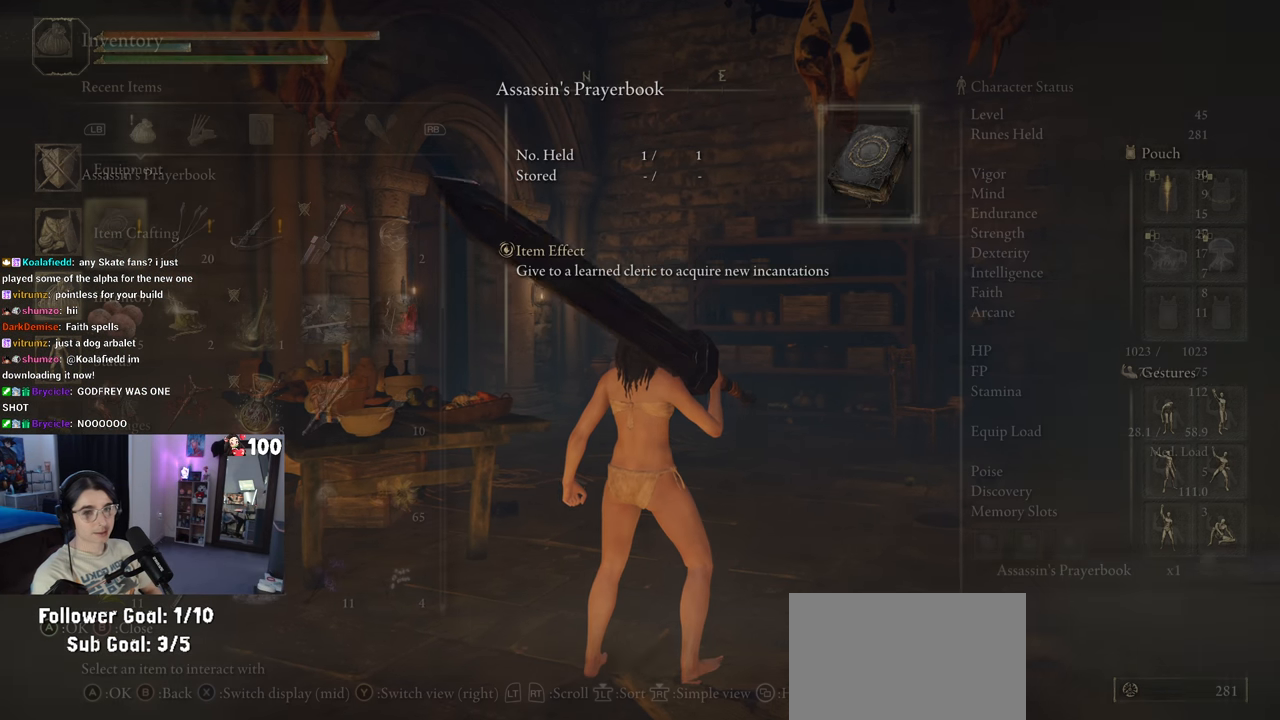
{"buttons": [], "left_stick": "center", "right_stick": "center", "events": []}
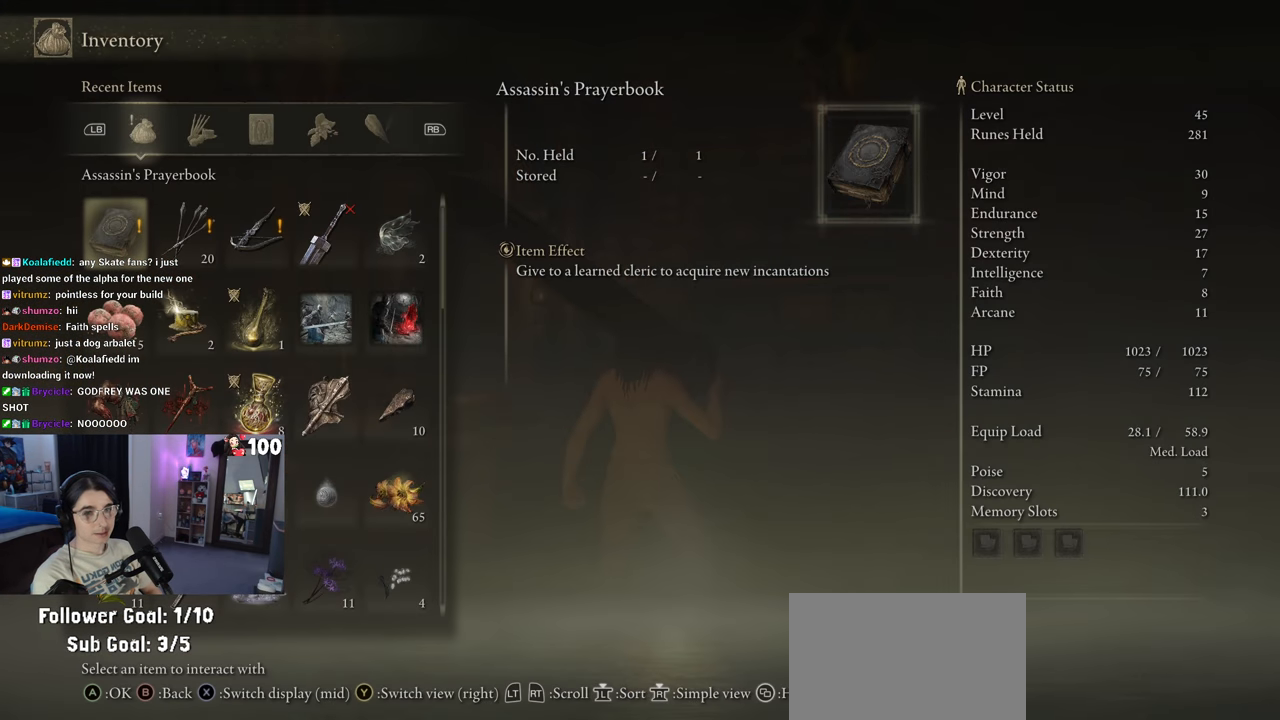
{"buttons": [], "left_stick": "center", "right_stick": "center", "events": []}
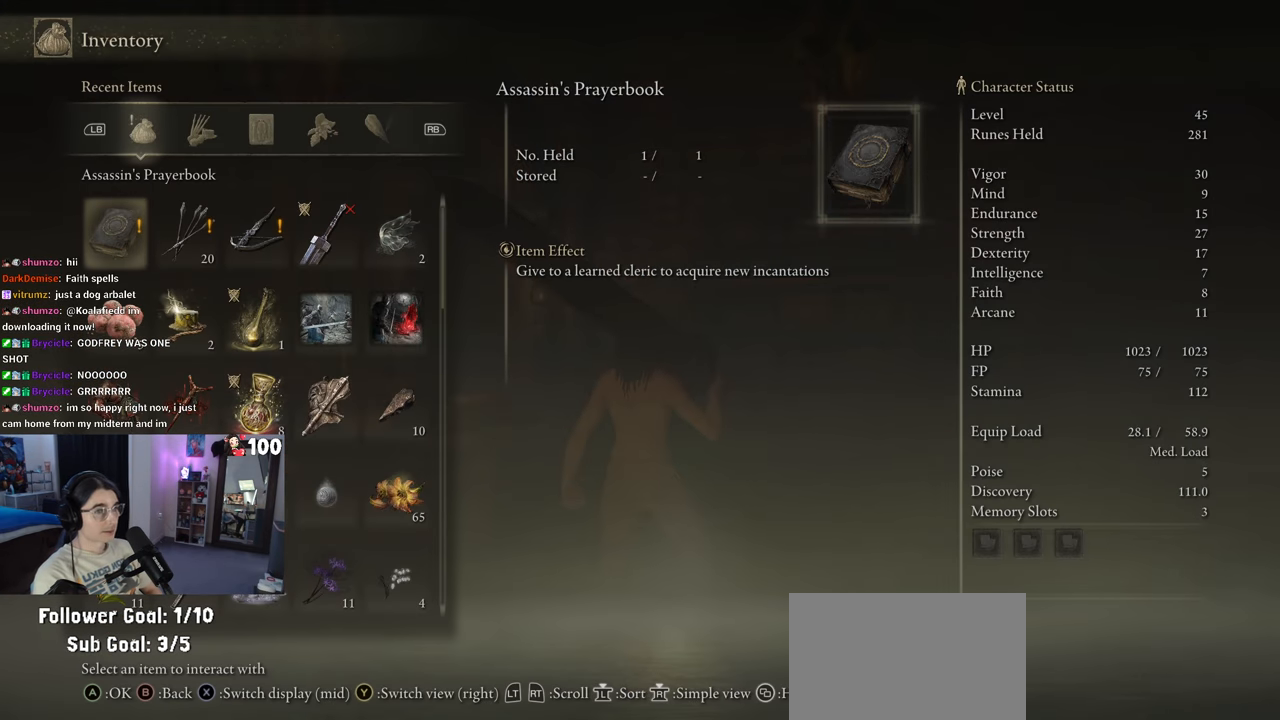
{"buttons": [], "left_stick": "center", "right_stick": "center", "events": []}
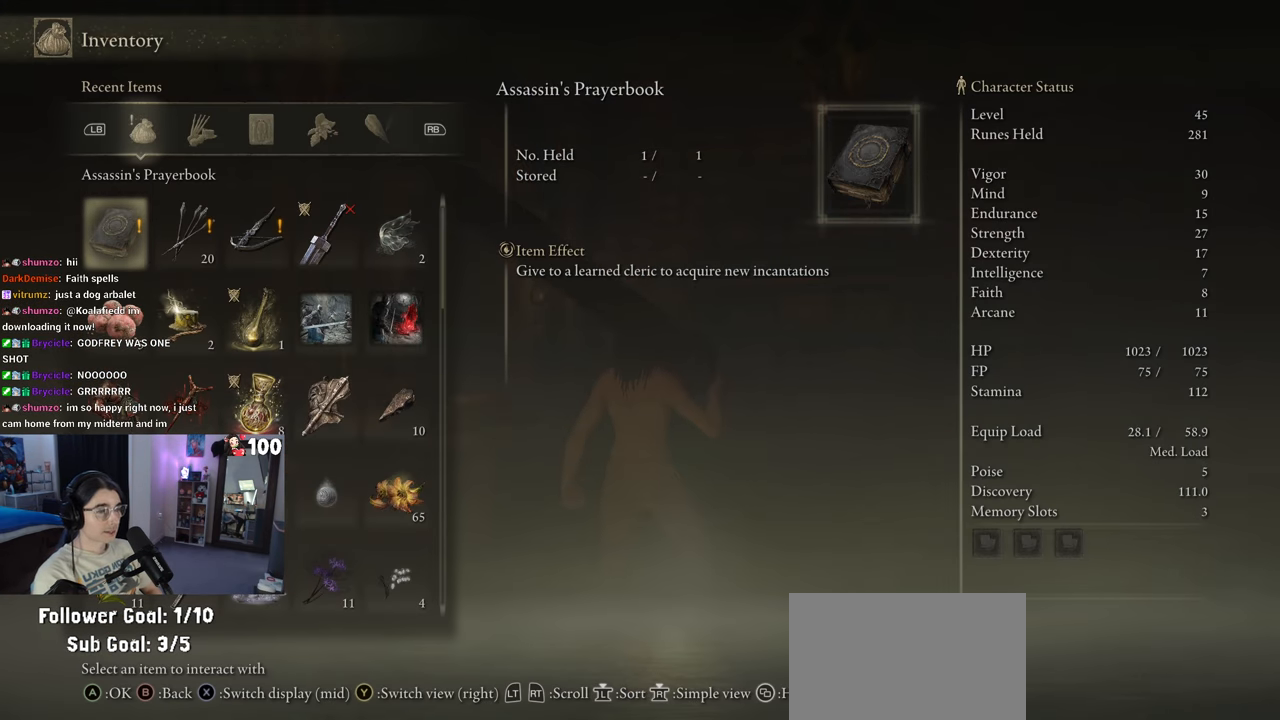
{"buttons": [], "left_stick": "center", "right_stick": "center", "events": []}
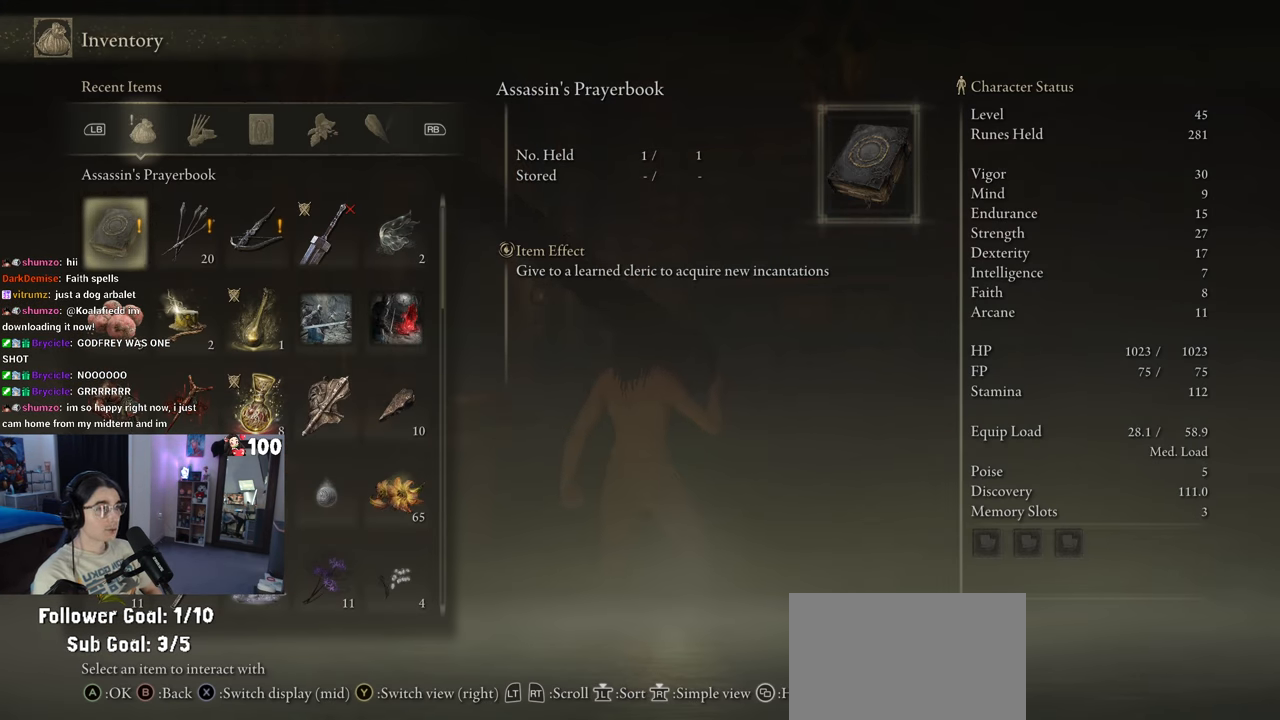
{"buttons": [], "left_stick": "center", "right_stick": "center", "events": []}
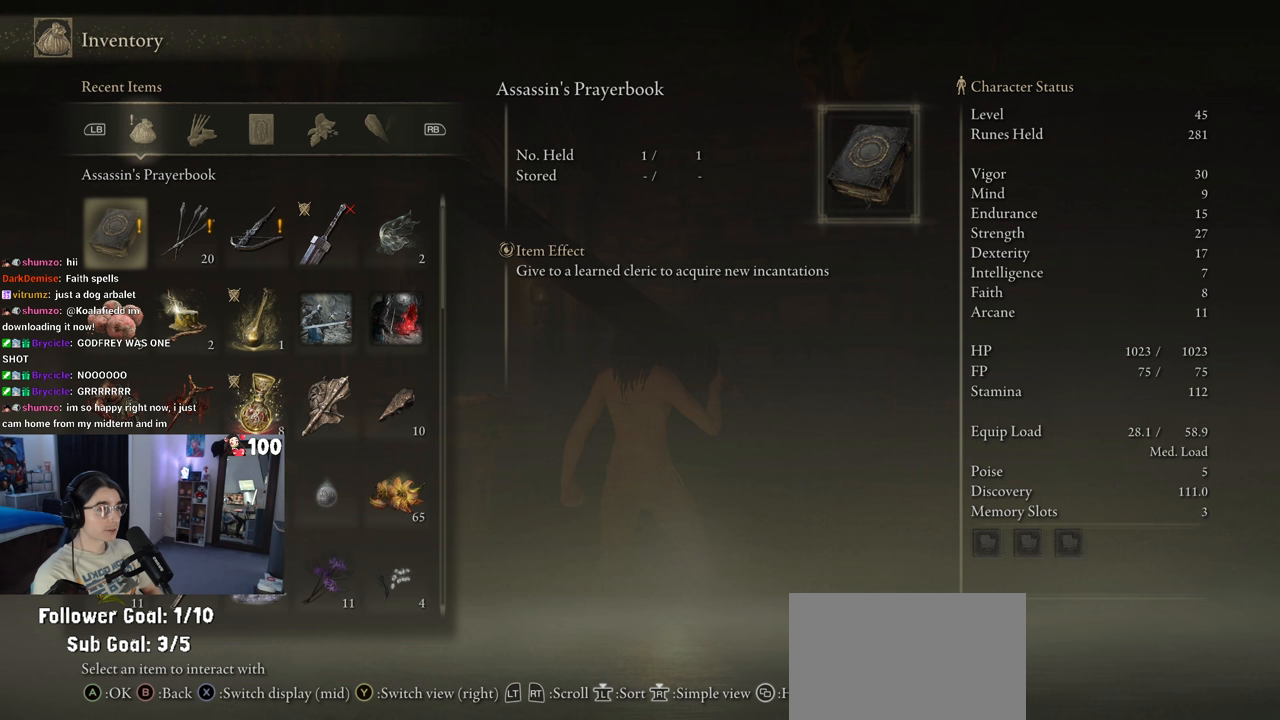
{"buttons": [], "left_stick": "center", "right_stick": "center", "events": []}
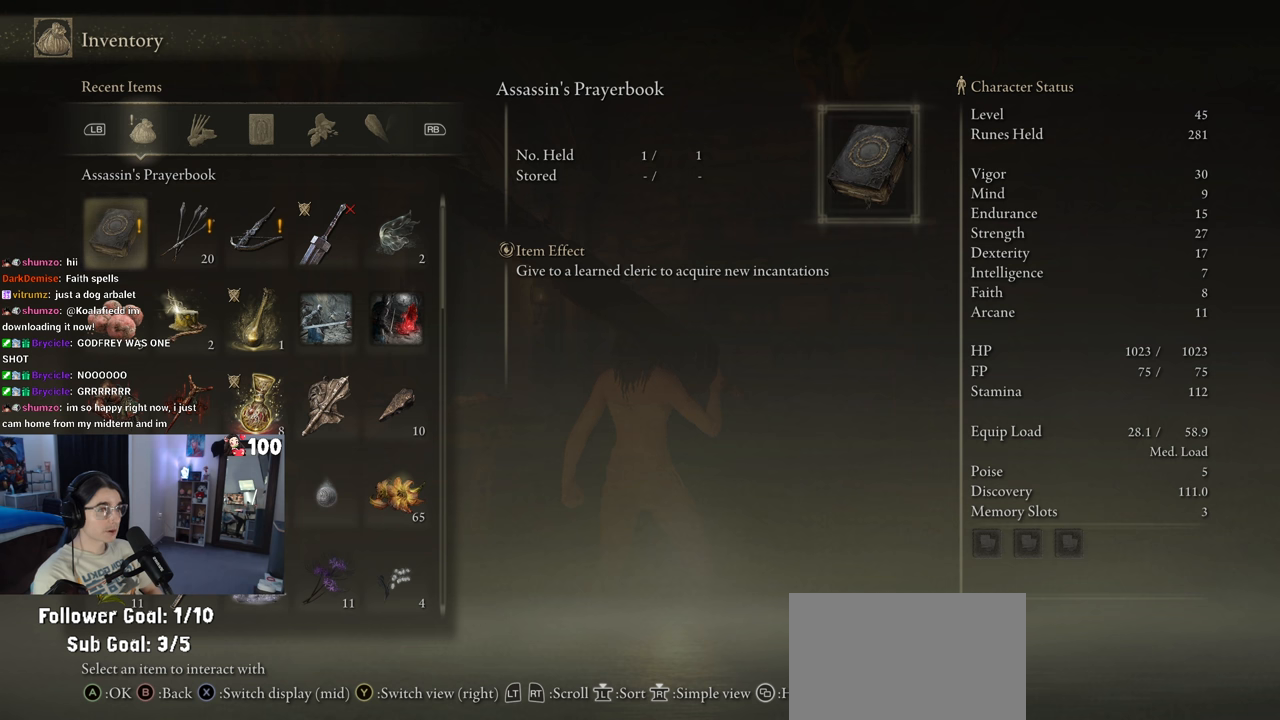
{"buttons": [], "left_stick": "center", "right_stick": "center", "events": []}
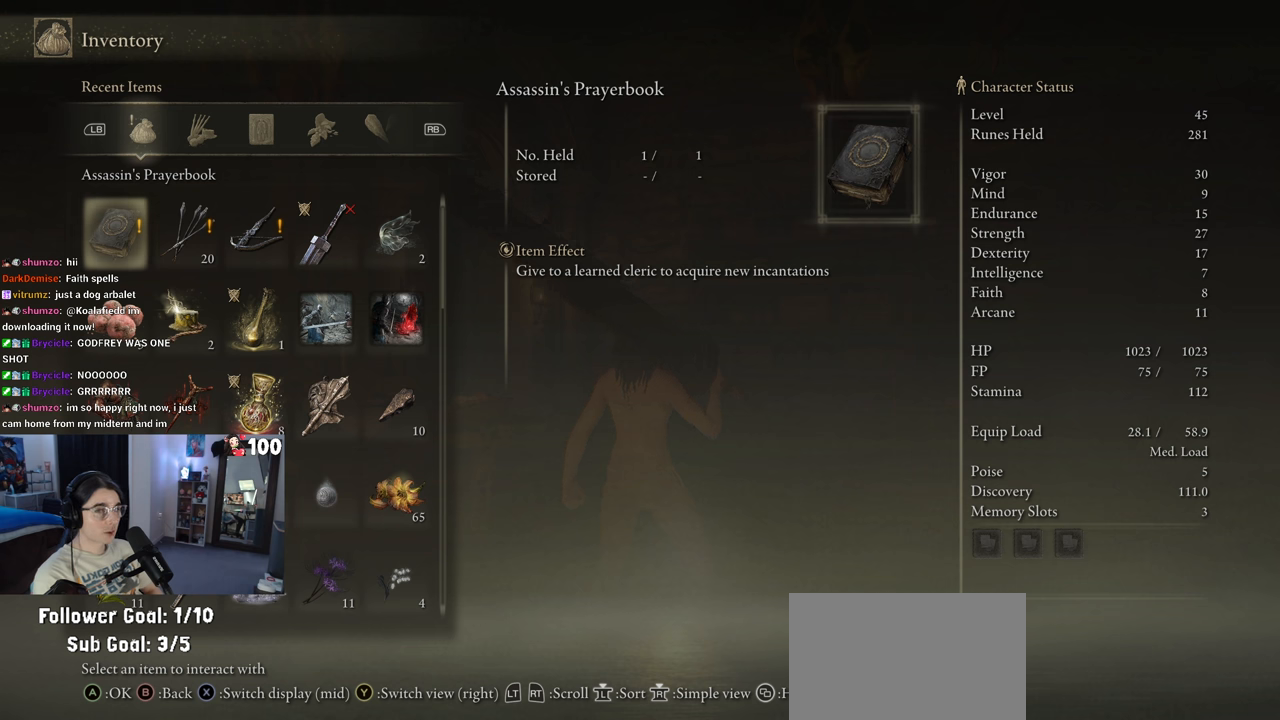
{"buttons": [], "left_stick": "center", "right_stick": "center", "events": [[250, "DPAD_RIGHT", "down"], [350, "DPAD_RIGHT", "up"]]}
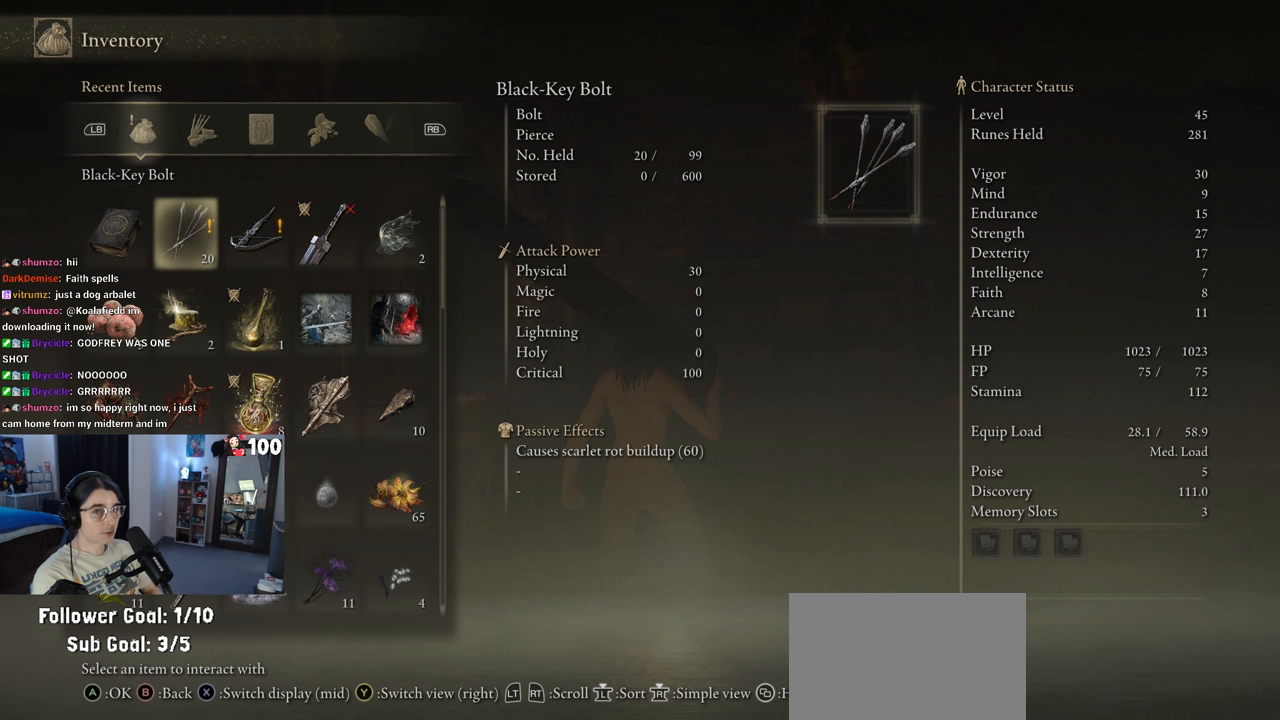
{"buttons": [], "left_stick": "center", "right_stick": "center", "events": [[117, "DPAD_RIGHT", "down"], [267, "DPAD_RIGHT", "up"]]}
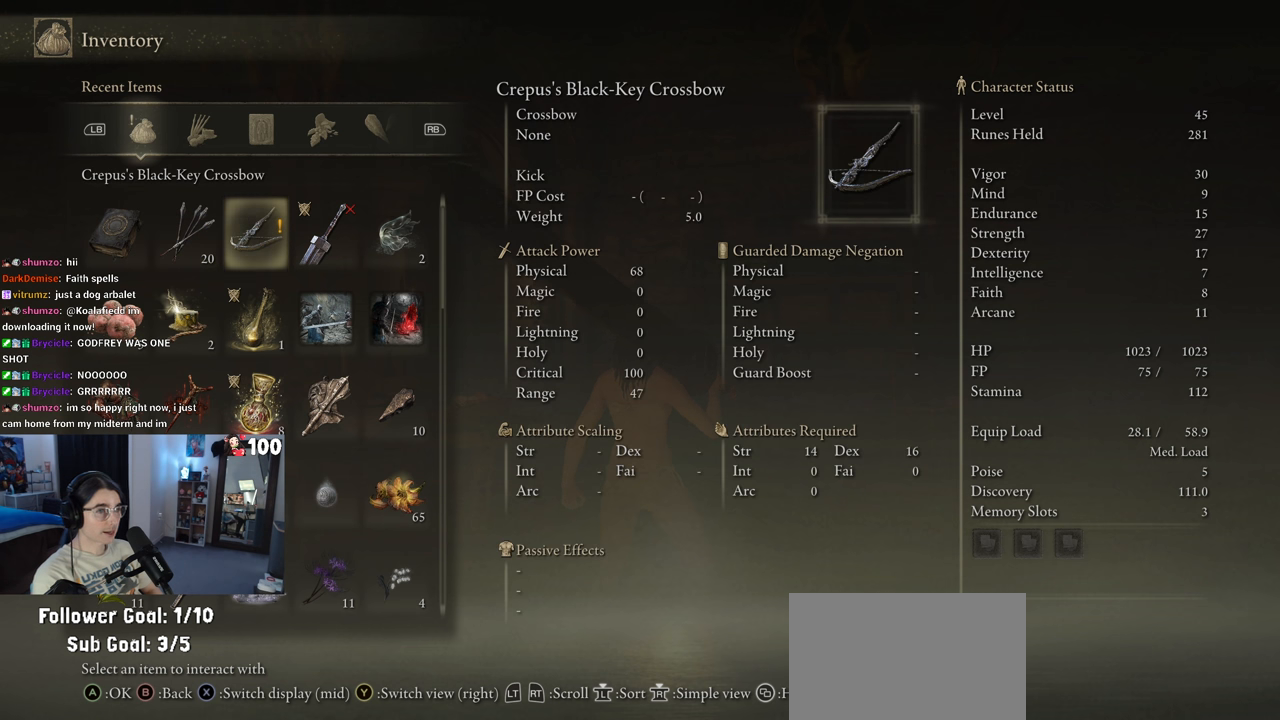
{"buttons": ["CIRCLE"], "left_stick": "center", "right_stick": "center", "events": [[450, "CIRCLE", "down"]]}
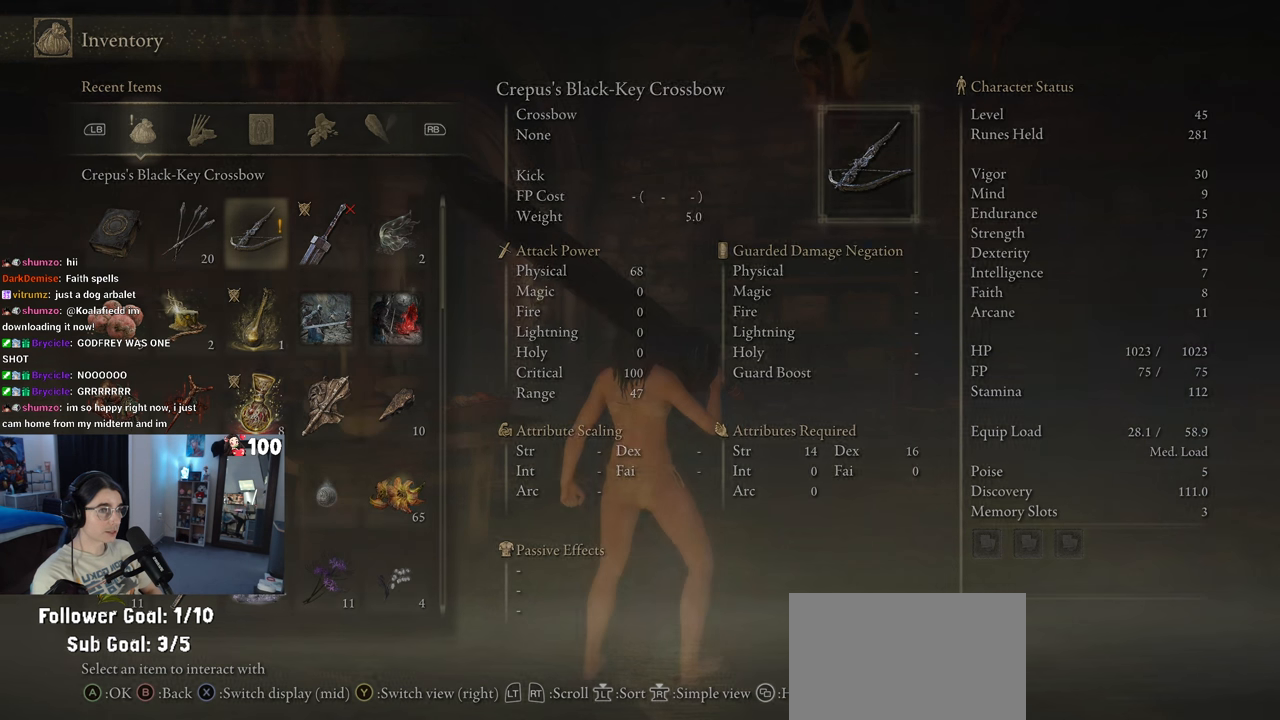
{"buttons": ["CIRCLE"], "left_stick": "up", "right_stick": "center", "events": [[67, "CIRCLE", "up"], [100, "left_stick", "up"], [167, "CIRCLE", "down"], [283, "CIRCLE", "up"], [383, "CIRCLE", "down"]]}
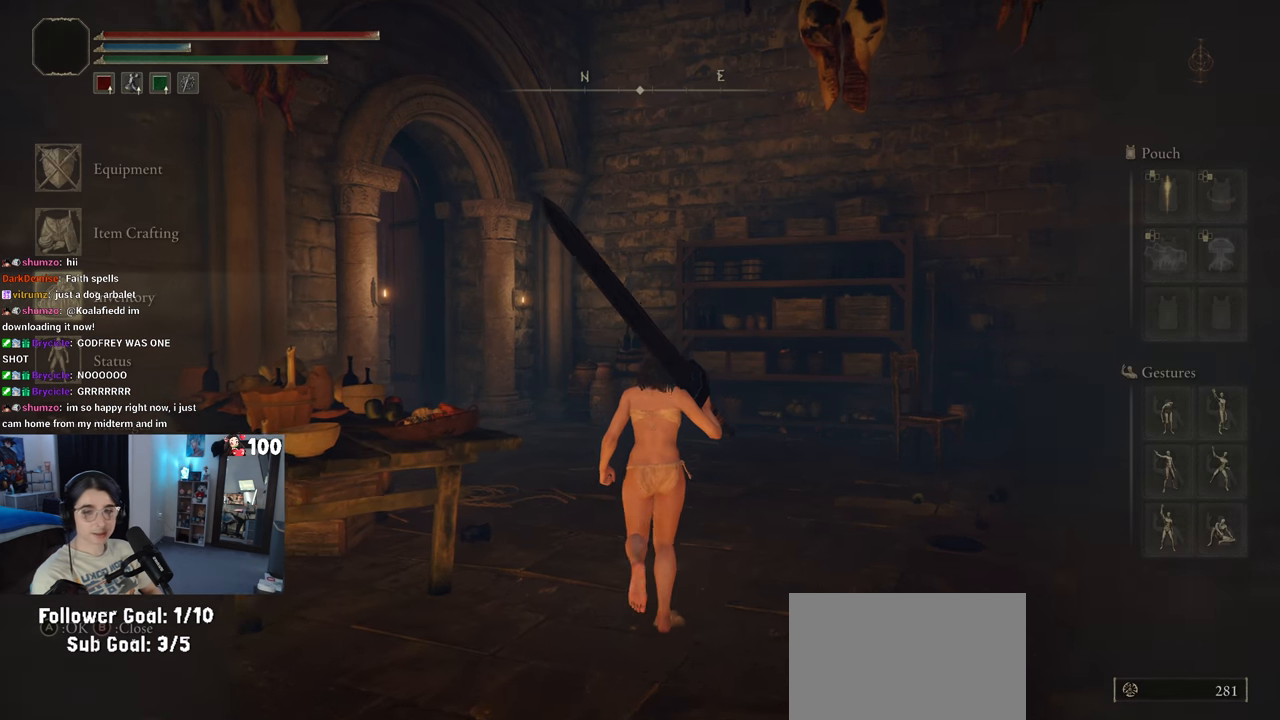
{"buttons": ["CIRCLE"], "left_stick": "up", "right_stick": "center", "events": []}
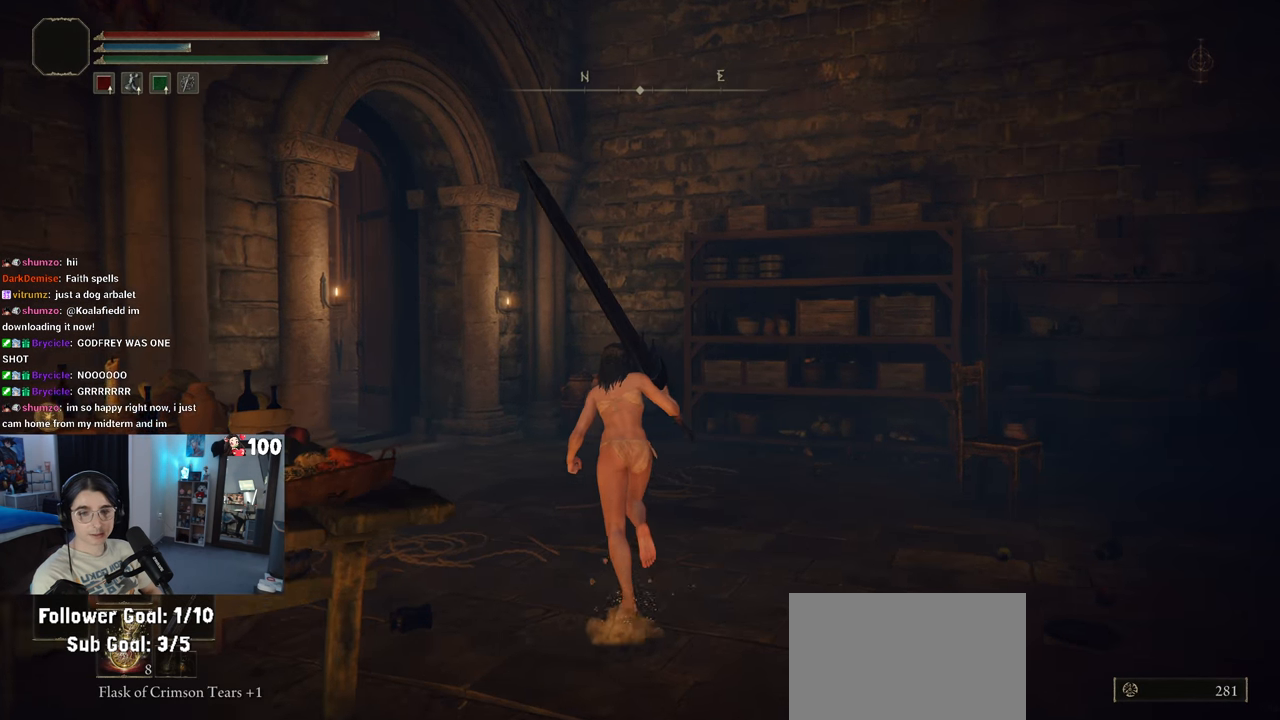
{"buttons": ["CIRCLE"], "left_stick": "up-left", "right_stick": "center", "events": [[33, "left_stick", "up-left"]]}